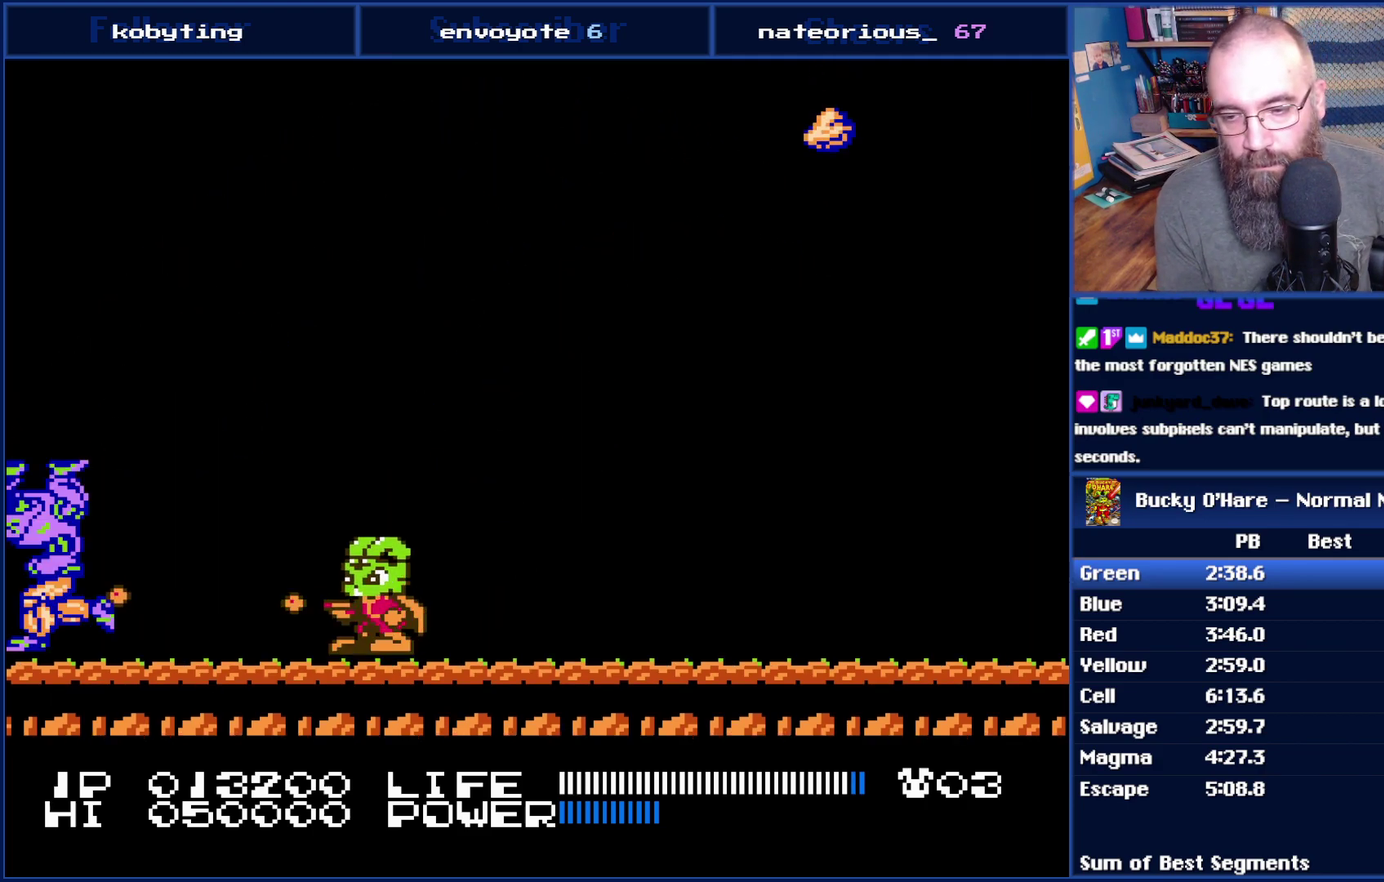
Gameplay with a controller (Nintendo layout); each line is a JSON object with the inputs held at the frame after it. "events" lists button and stick changes between this image and that frame as [ms after this image, input, new state], when the widget could be followed in between. Not read: L3 R3.
{"buttons": [], "events": [[100, "B", "up"], [233, "B", "down"], [300, "B", "up"]]}
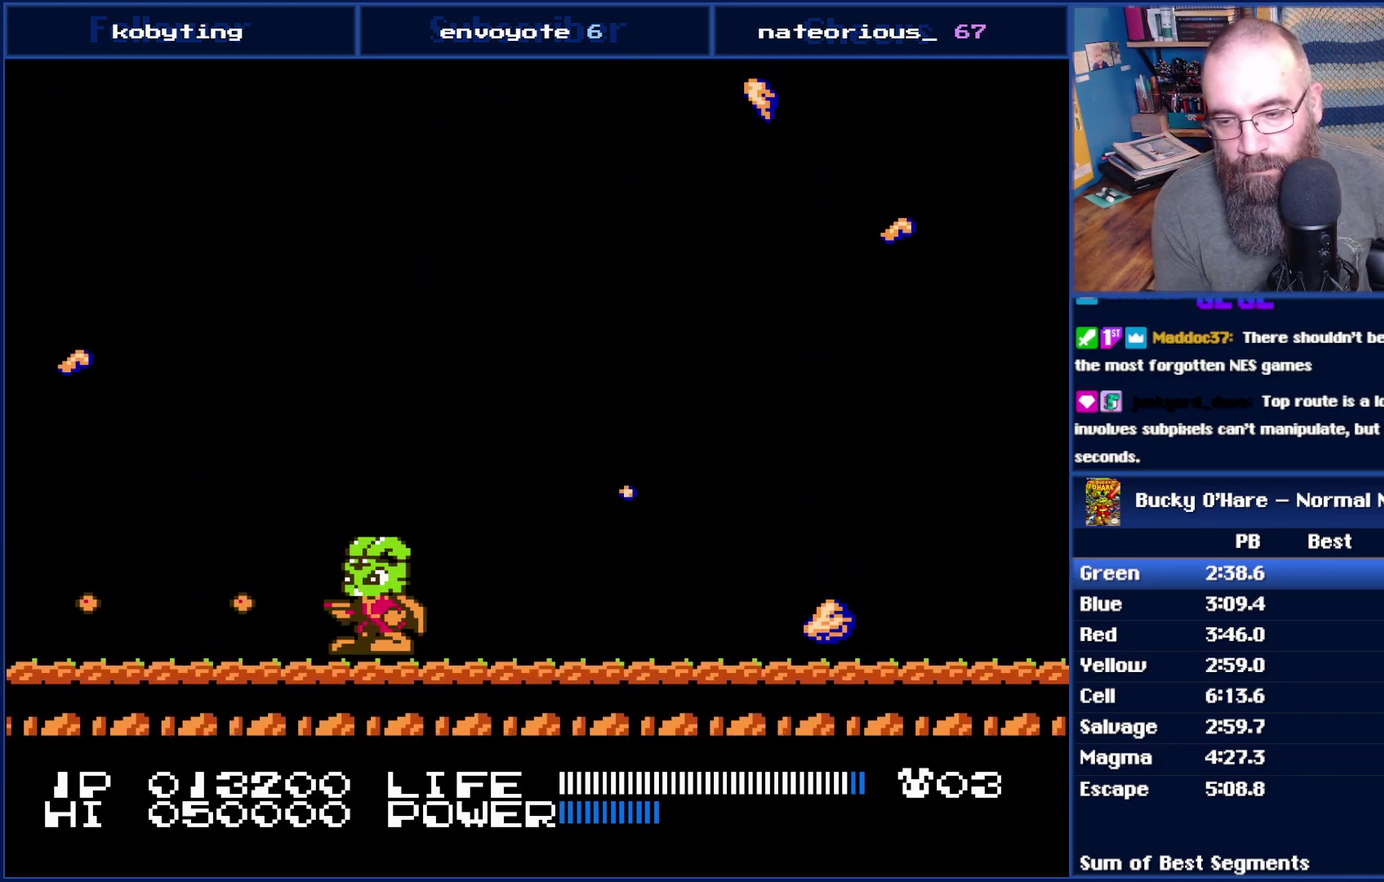
{"buttons": ["A", "DPAD_RIGHT"], "events": [[383, "B", "down"], [417, "A", "down"], [450, "B", "up"], [483, "DPAD_RIGHT", "down"]]}
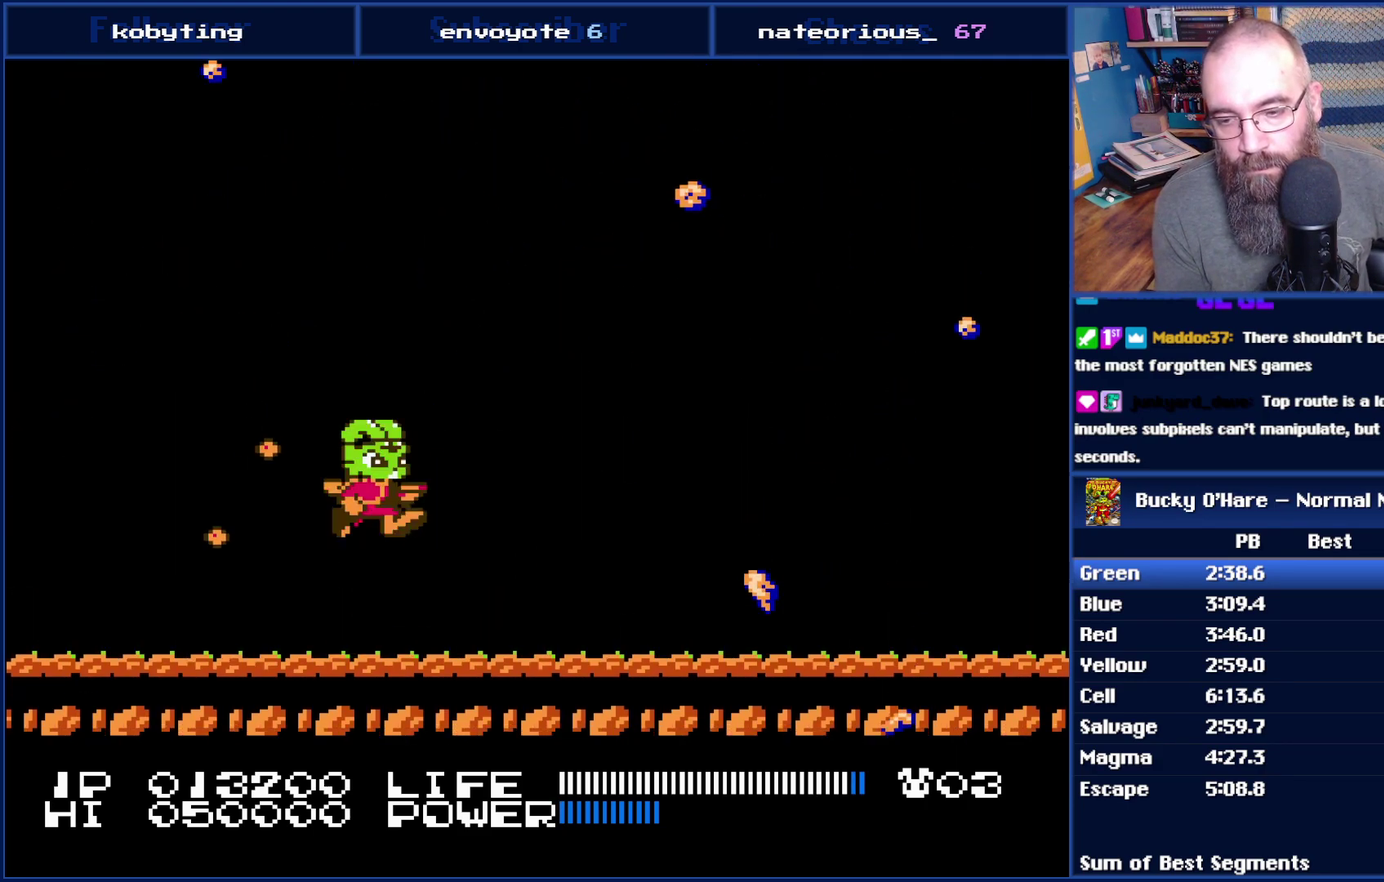
{"buttons": ["DPAD_RIGHT"], "events": [[267, "A", "up"]]}
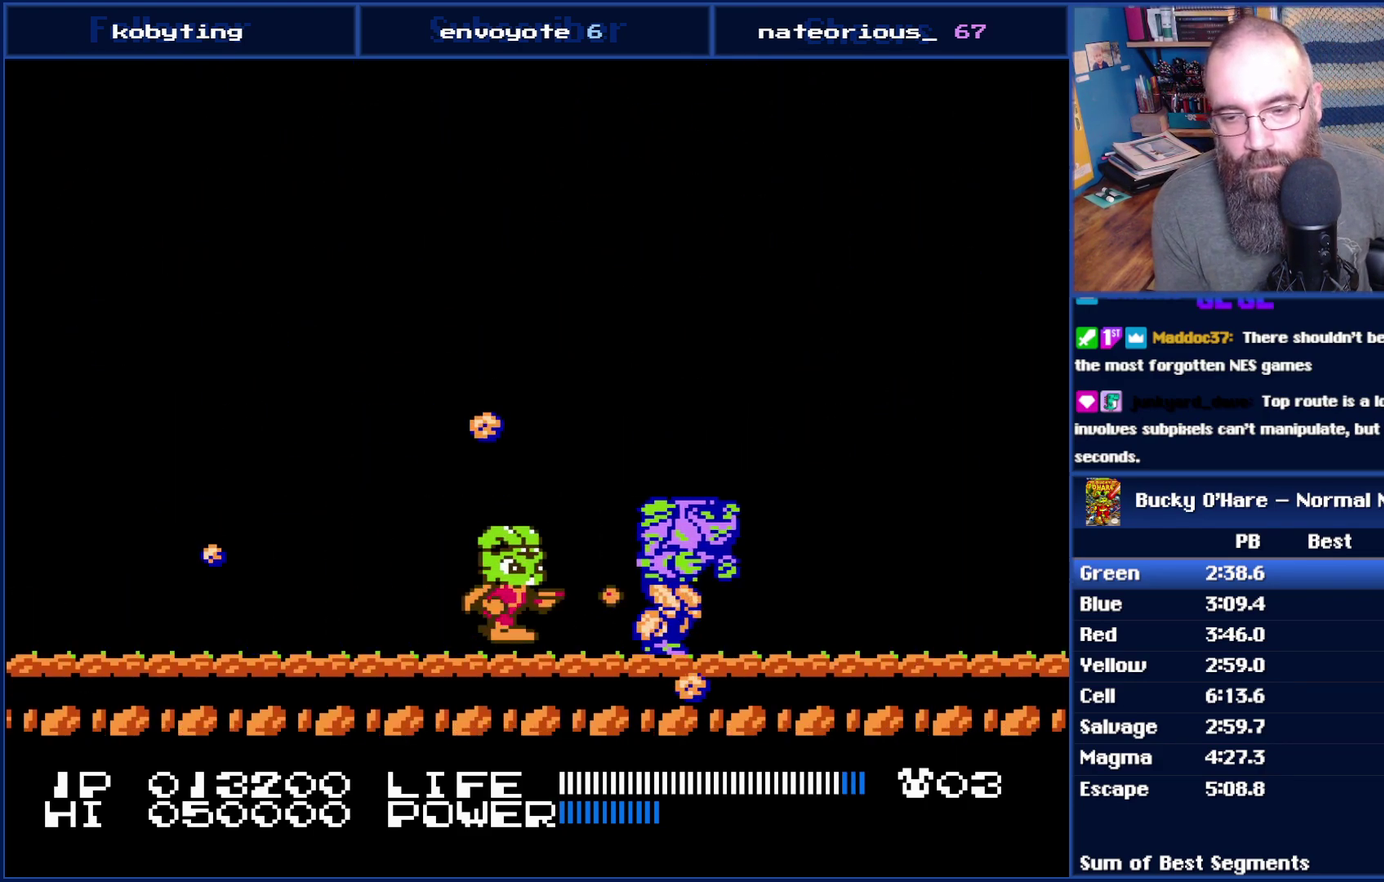
{"buttons": ["DPAD_RIGHT"], "events": []}
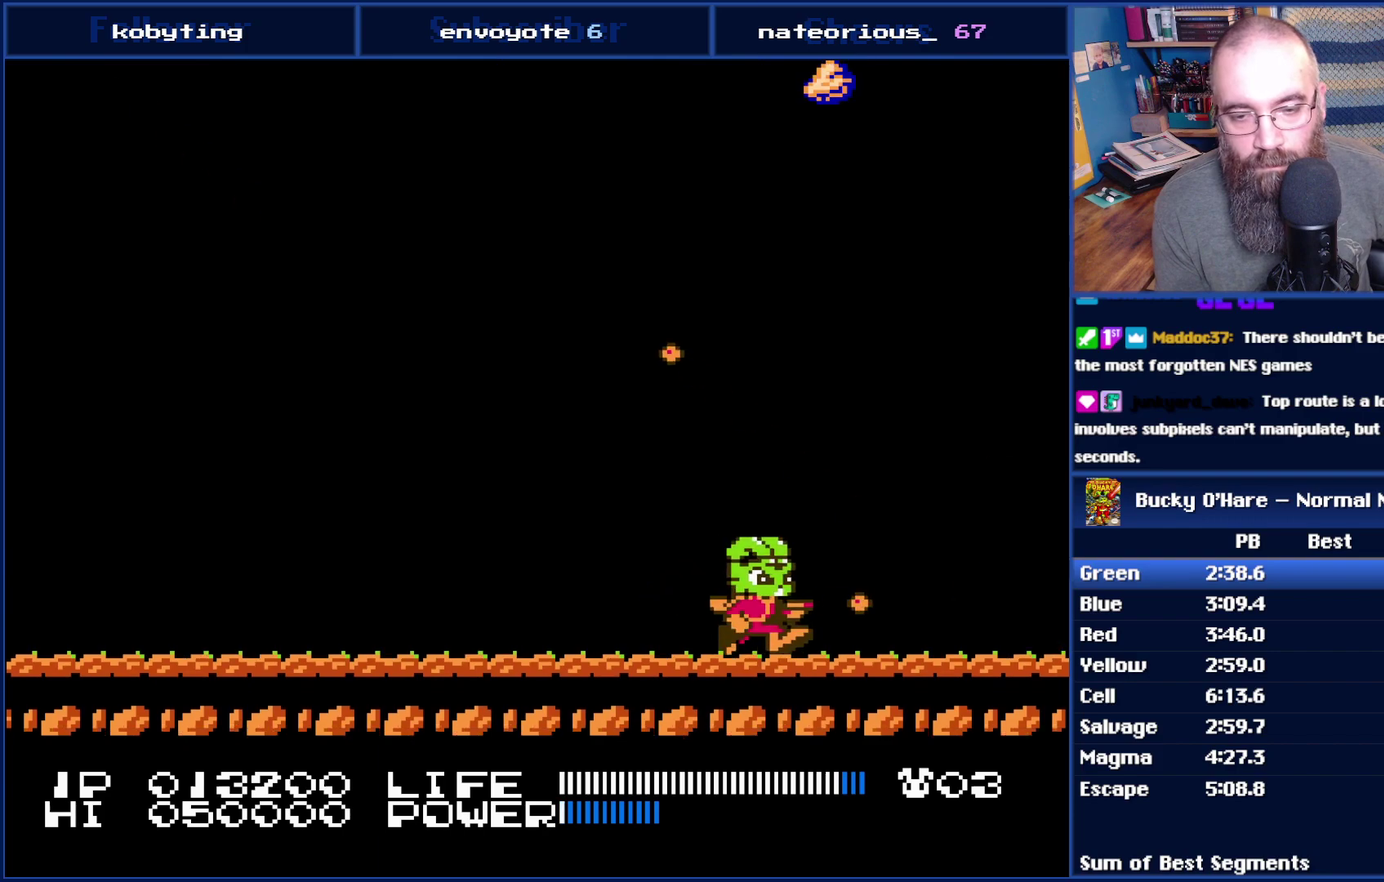
{"buttons": [], "events": [[50, "B", "down"], [100, "B", "up"], [167, "DPAD_RIGHT", "up"], [333, "B", "down"], [450, "B", "up"]]}
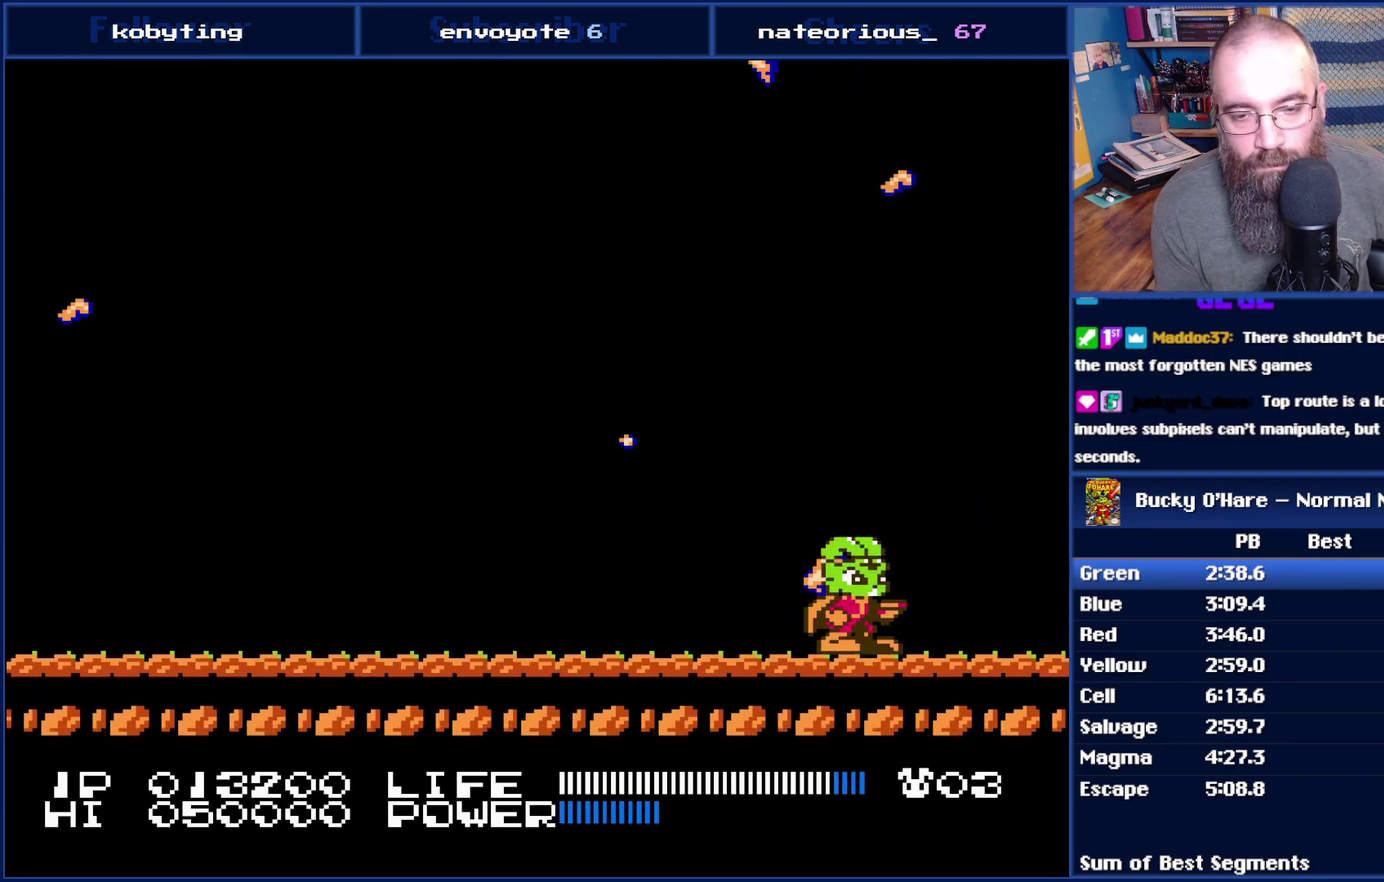
{"buttons": ["B"], "events": [[450, "B", "down"]]}
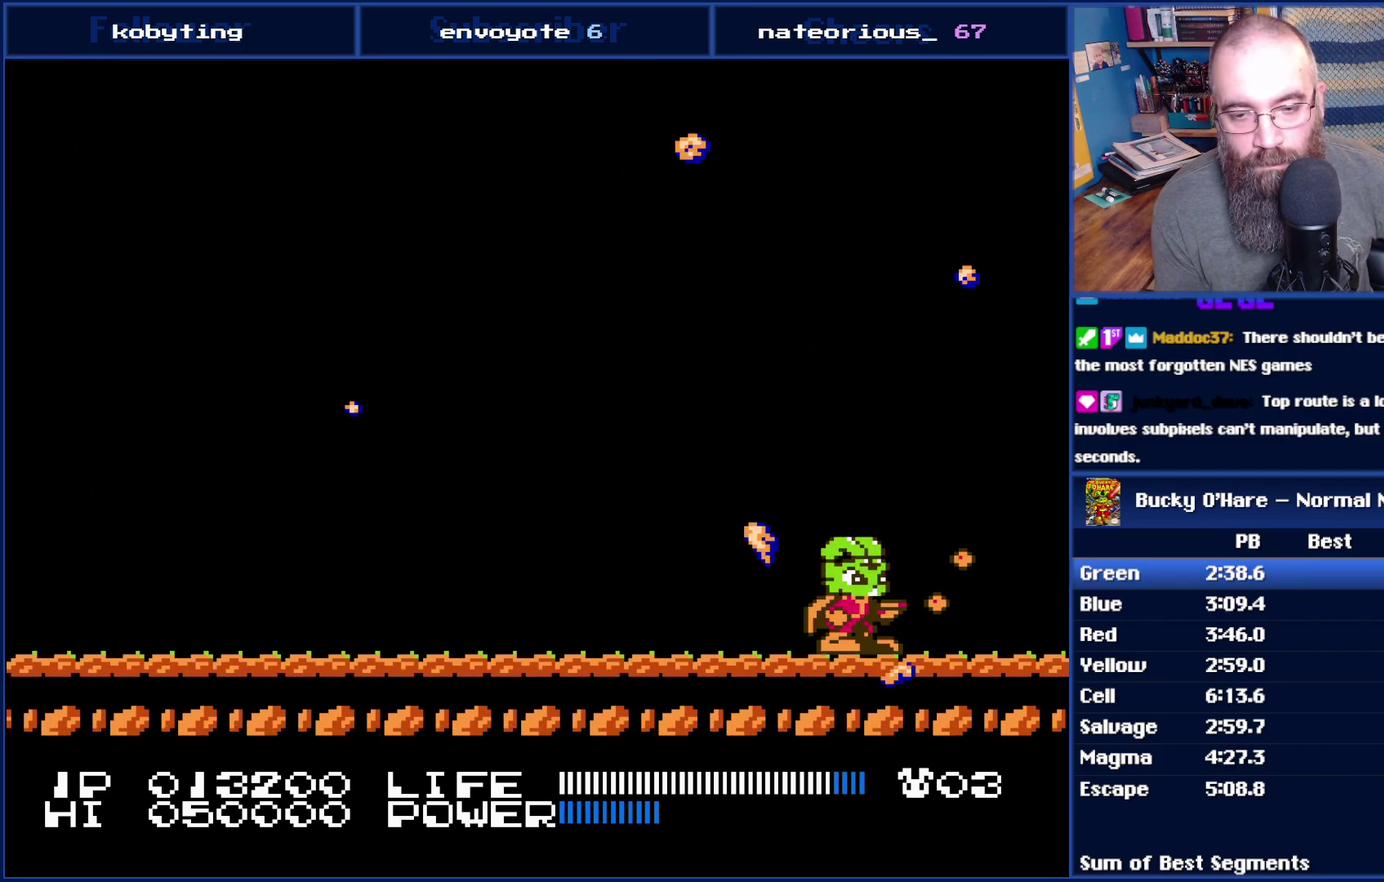
{"buttons": ["DPAD_LEFT"], "events": [[167, "DPAD_LEFT", "down"], [200, "B", "up"]]}
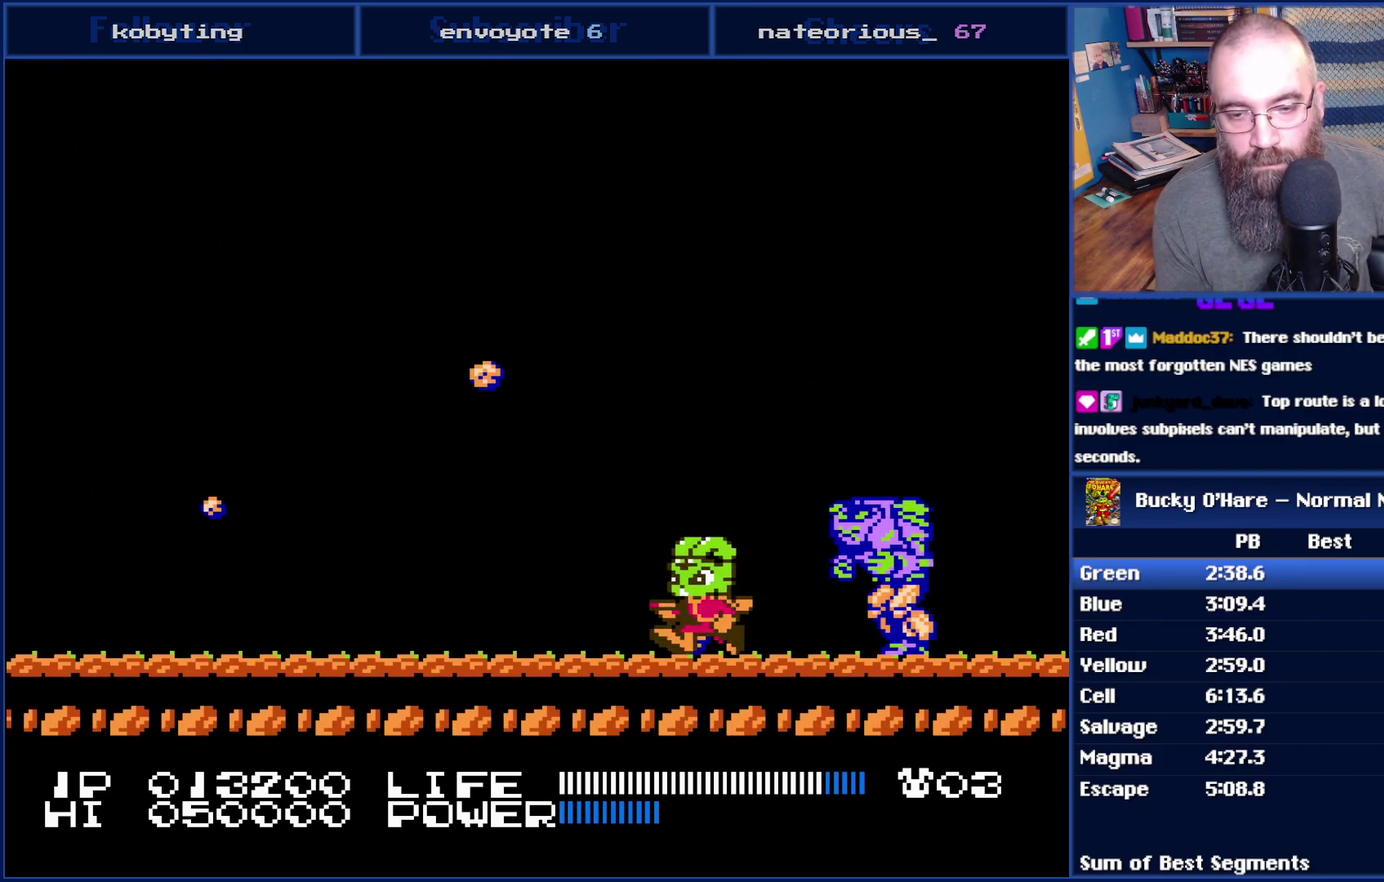
{"buttons": [], "events": [[200, "DPAD_LEFT", "up"]]}
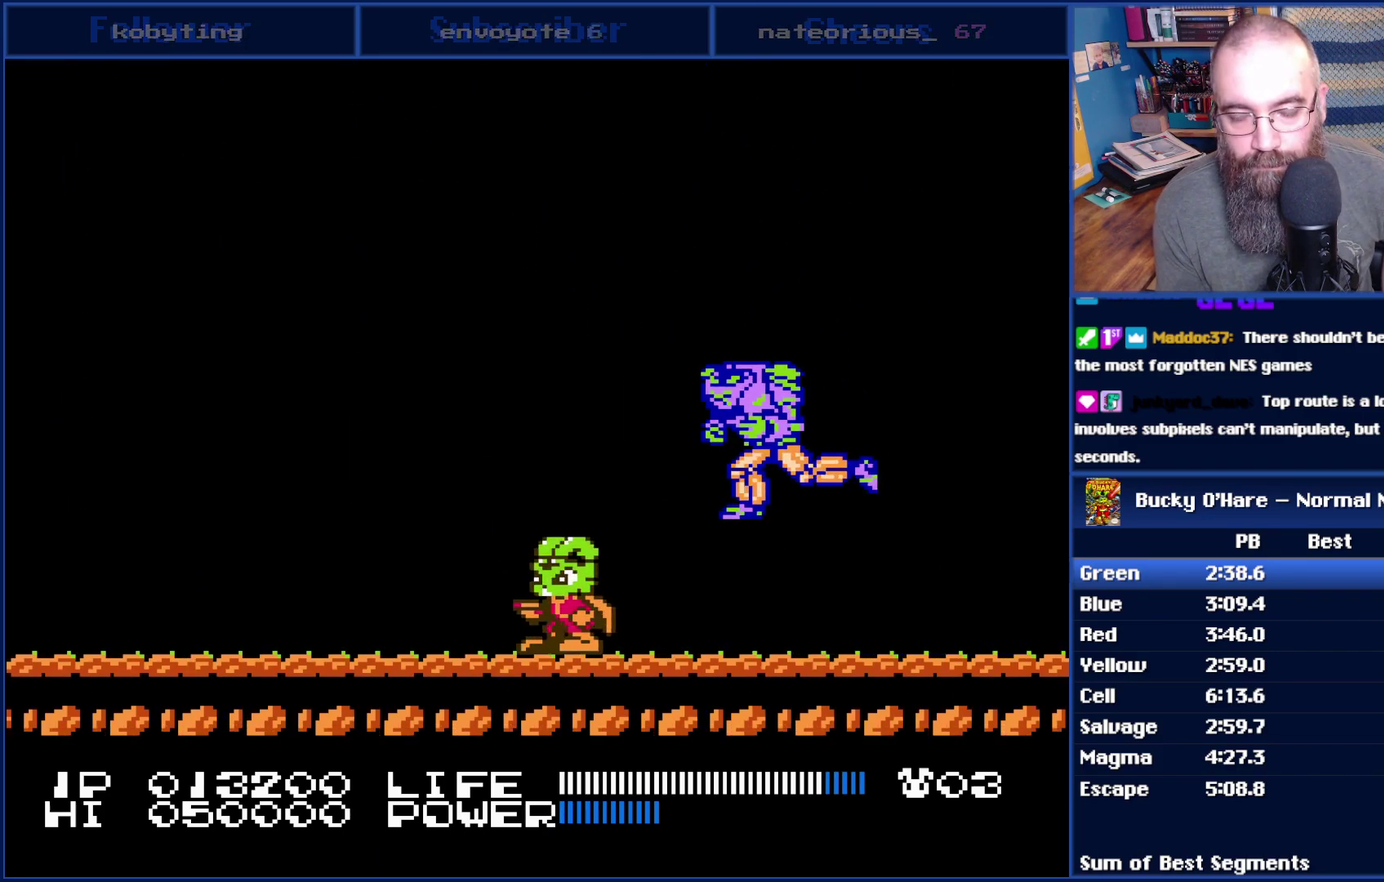
{"buttons": [], "events": [[233, "DPAD_LEFT", "down"], [333, "DPAD_LEFT", "up"]]}
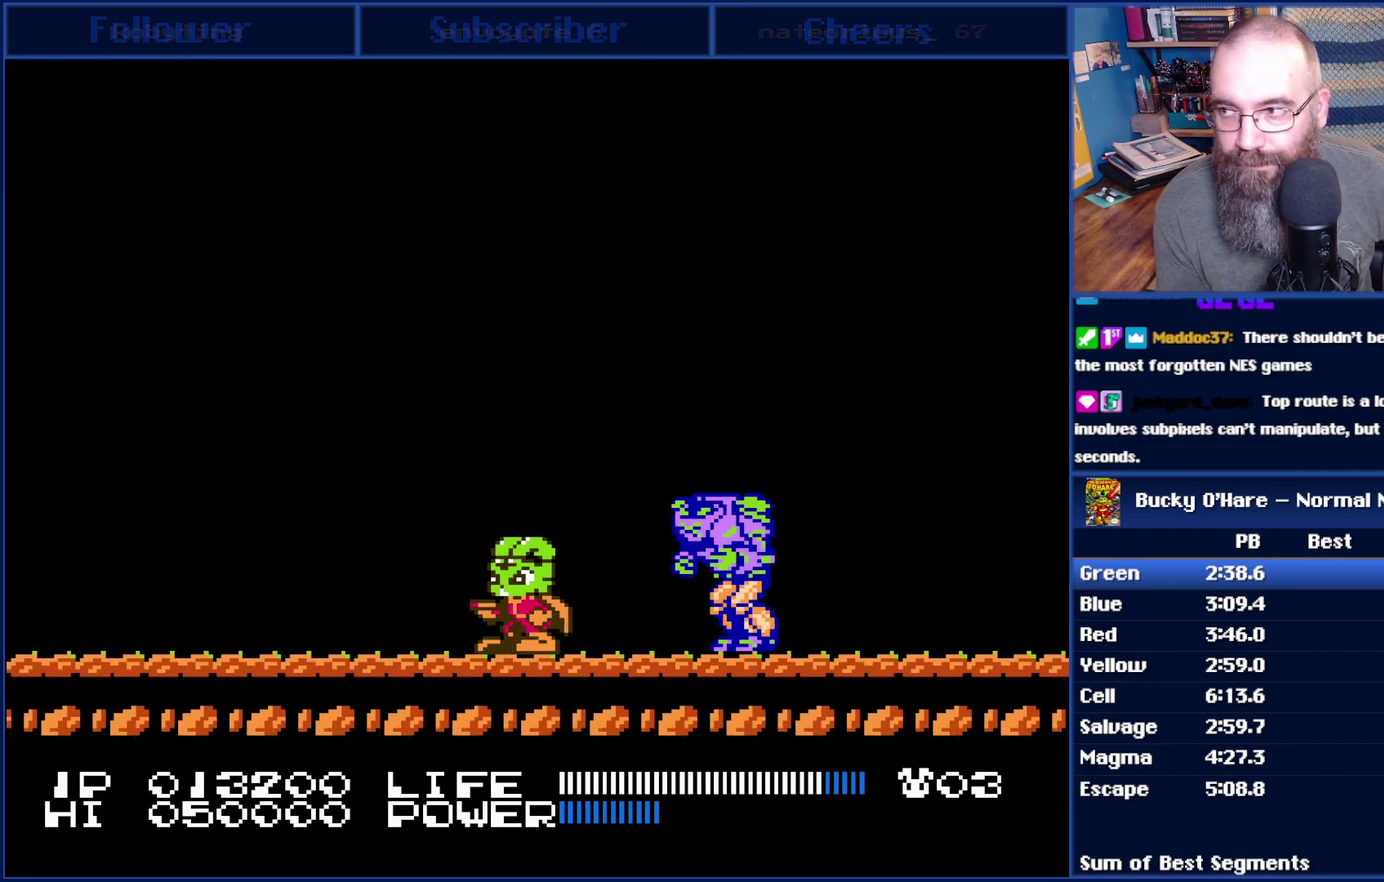
{"buttons": ["DPAD_RIGHT"], "events": [[17, "DPAD_RIGHT", "down"], [200, "DPAD_RIGHT", "up"], [483, "DPAD_RIGHT", "down"]]}
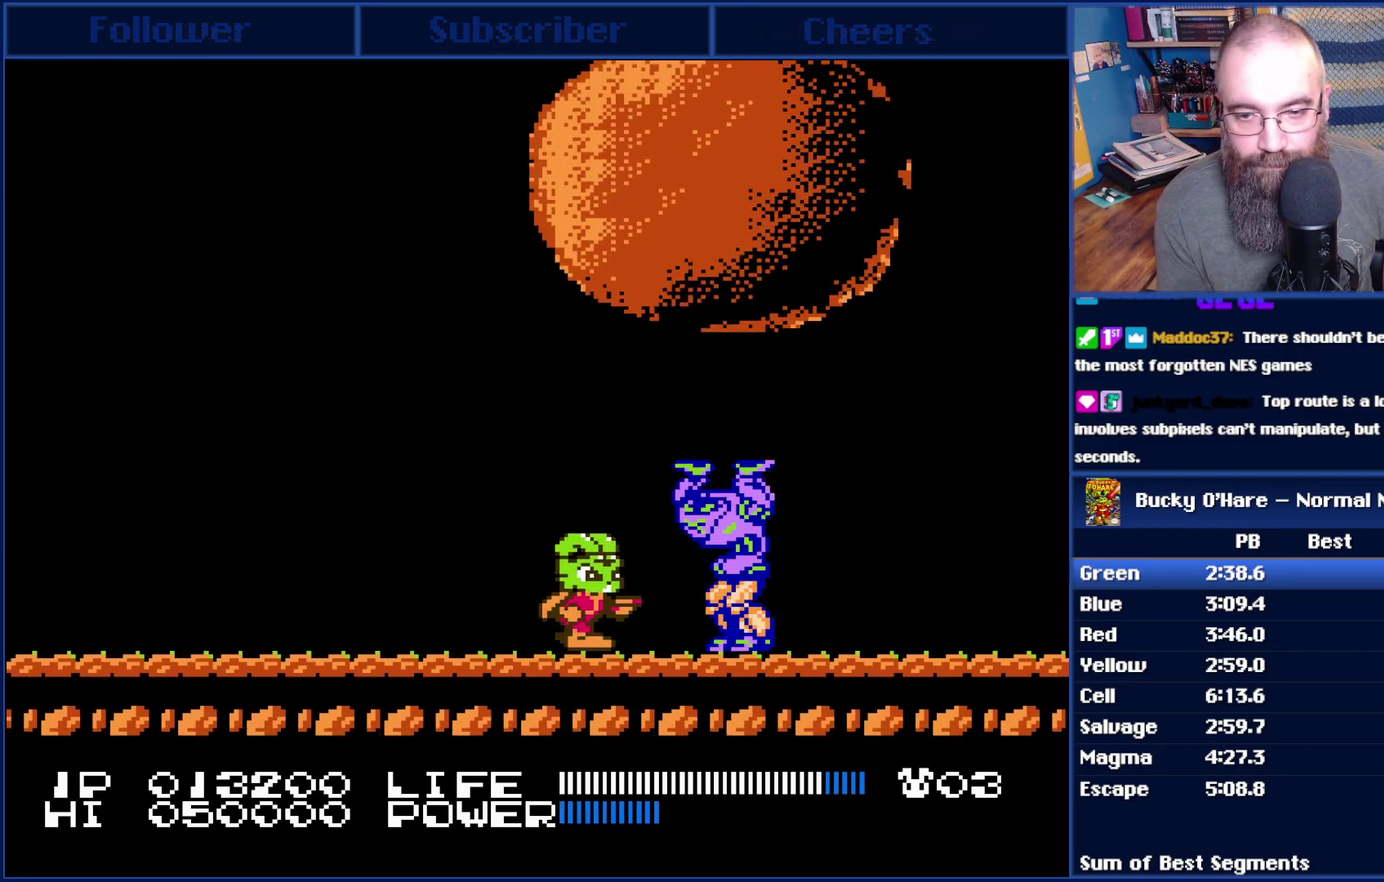
{"buttons": [], "events": [[100, "DPAD_RIGHT", "up"]]}
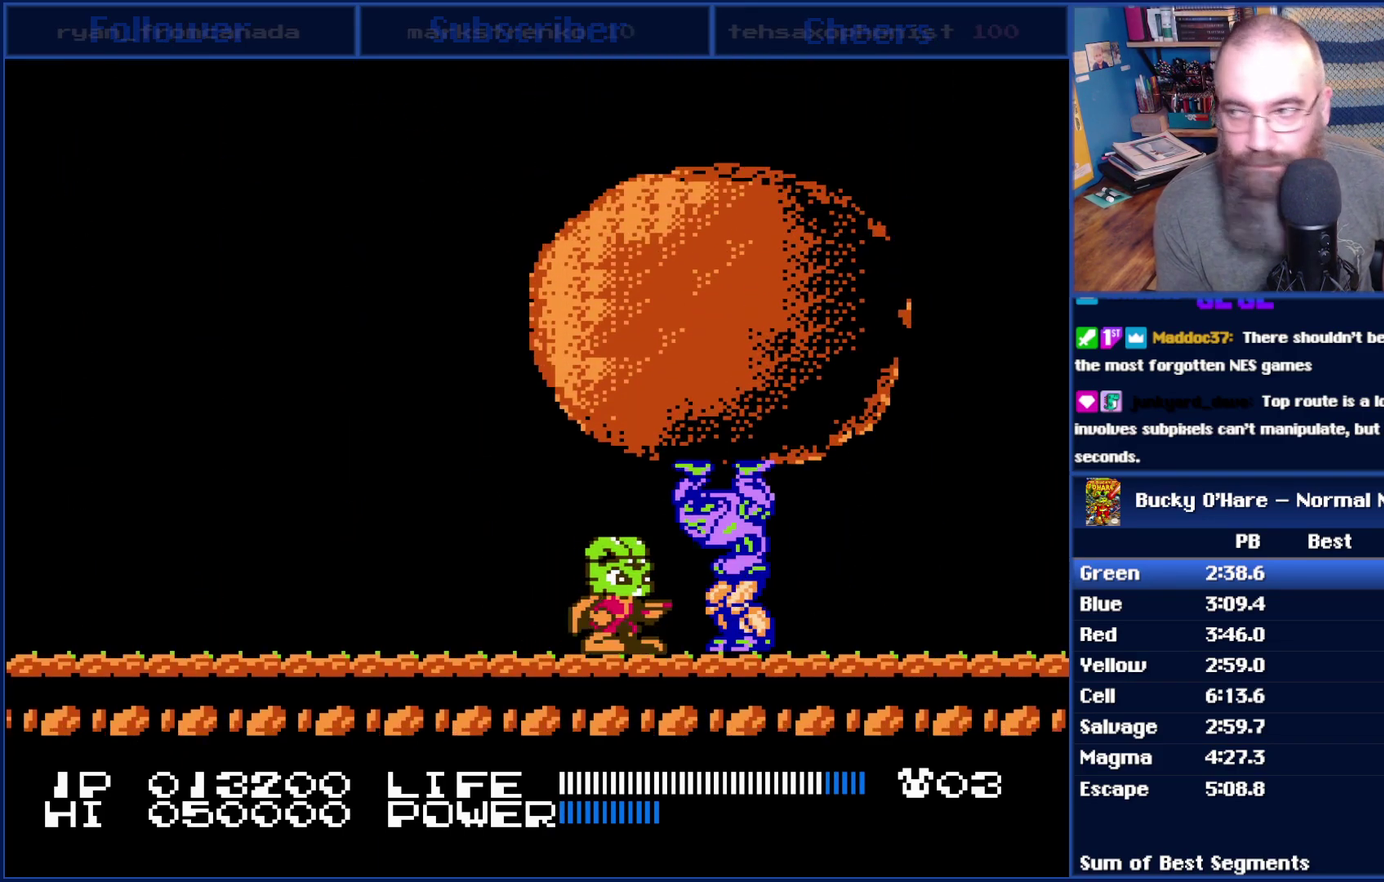
{"buttons": [], "events": []}
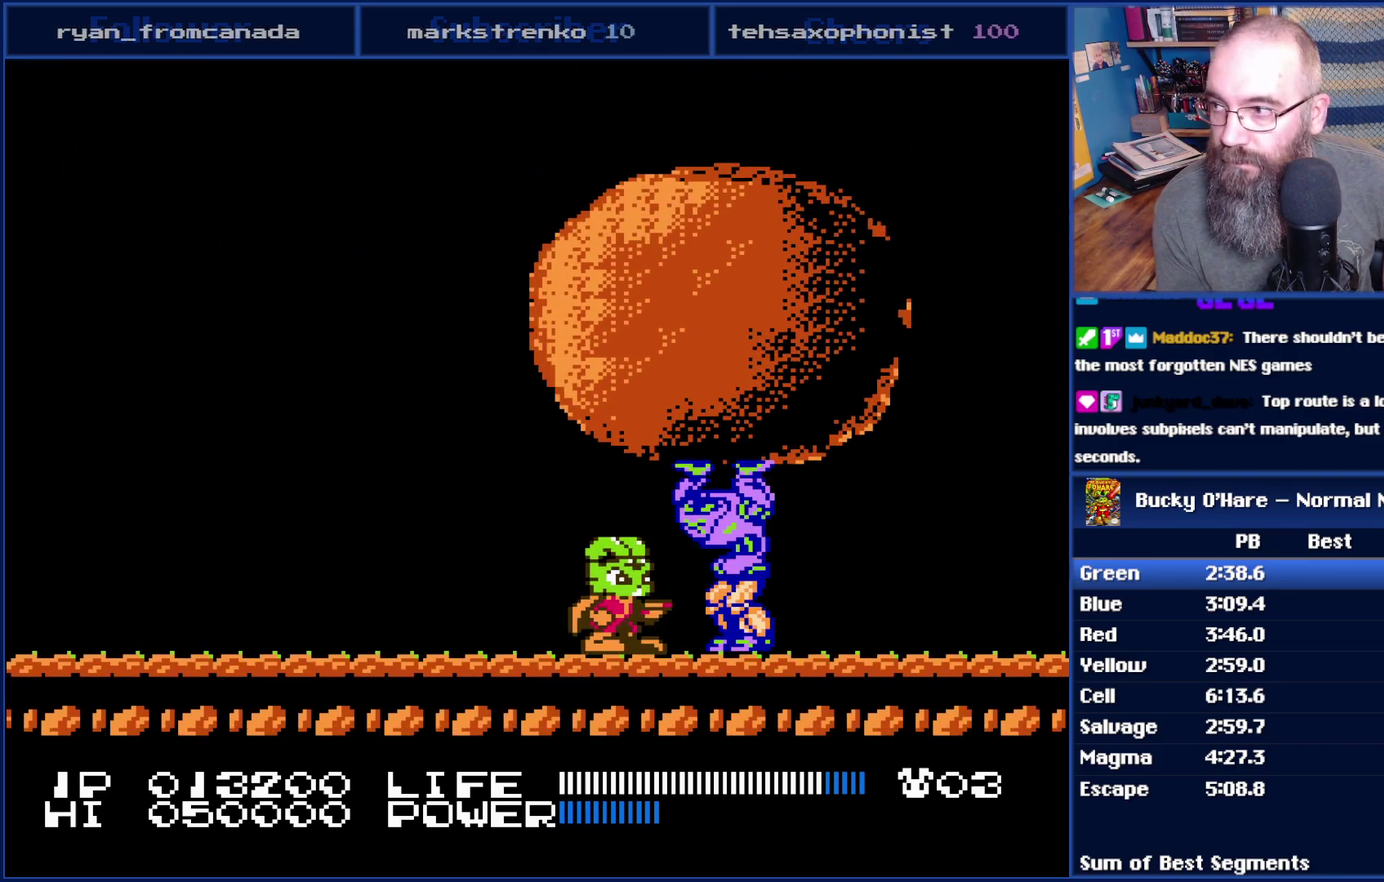
{"buttons": [], "events": []}
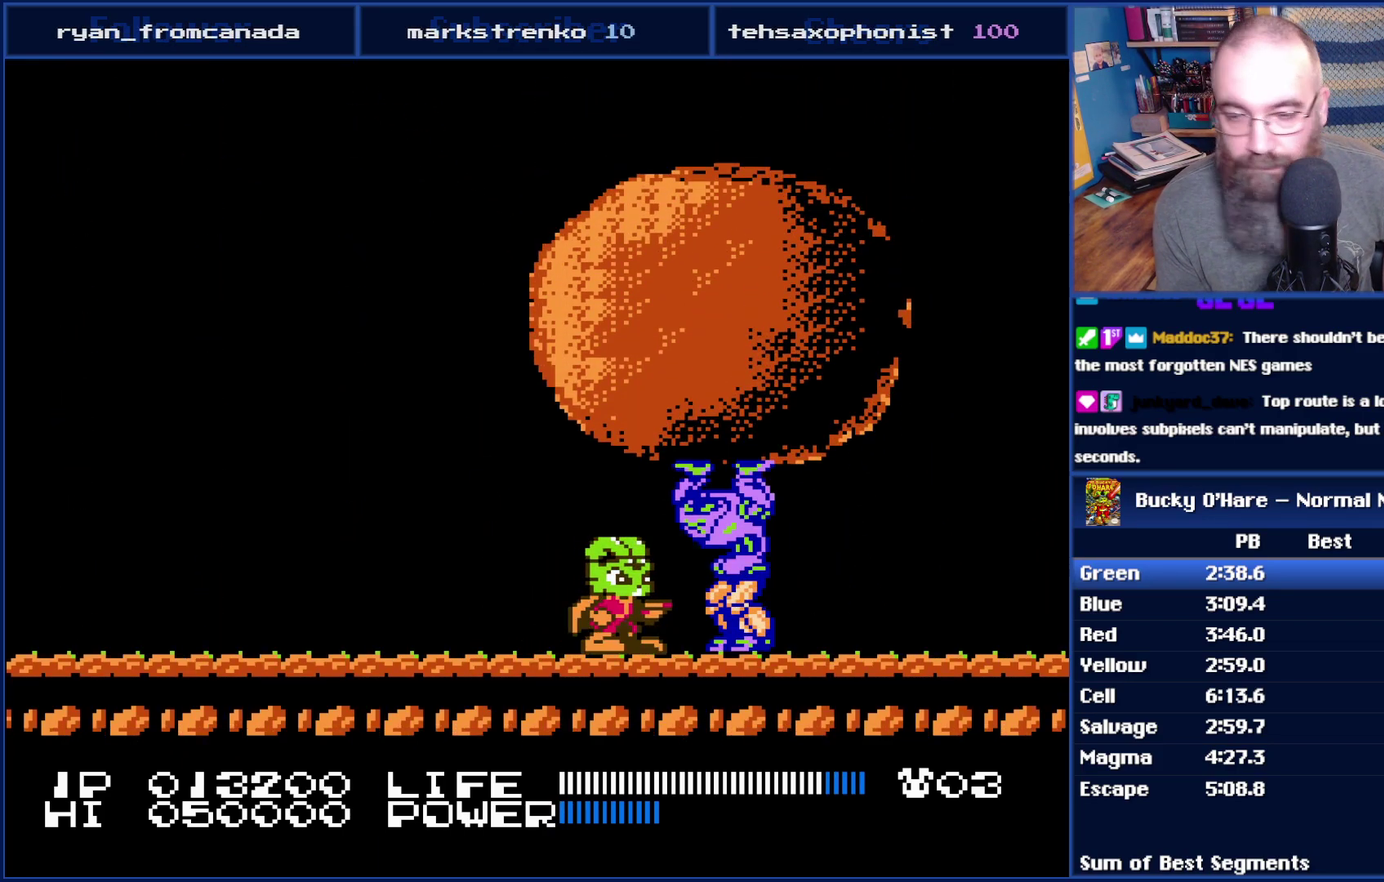
{"buttons": [], "events": []}
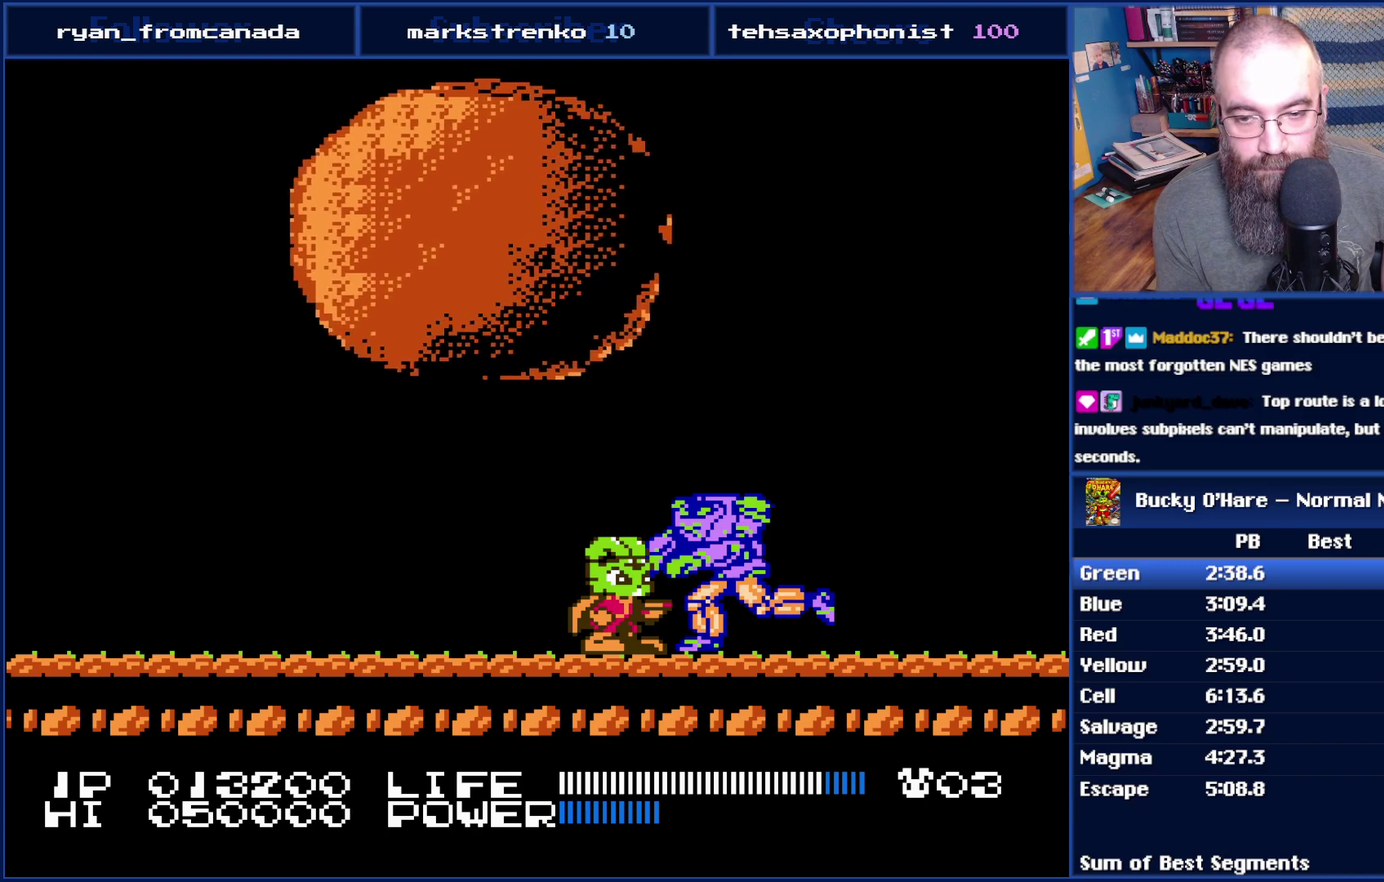
{"buttons": [], "events": []}
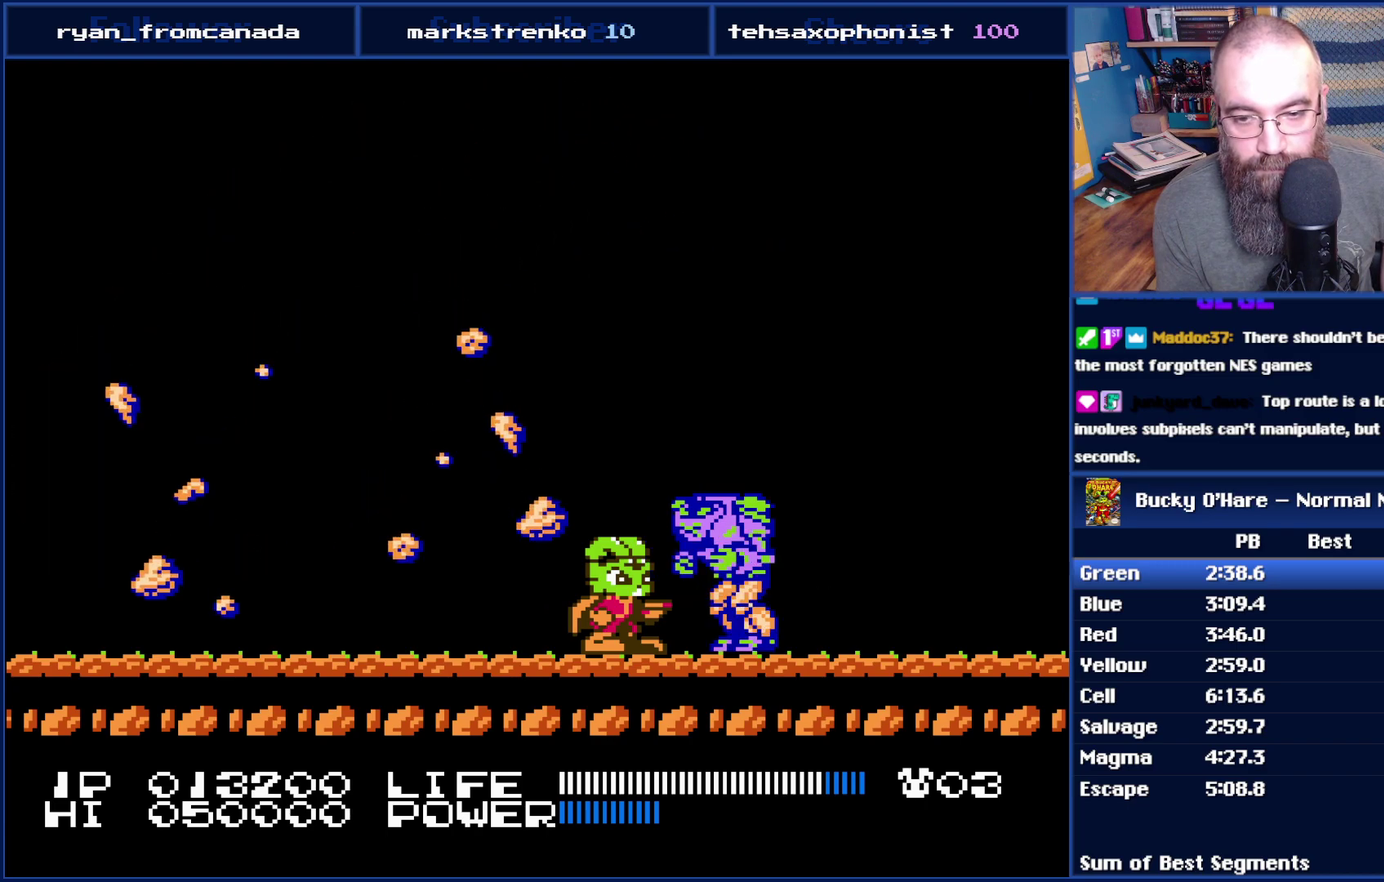
{"buttons": ["DPAD_LEFT"], "events": [[350, "DPAD_LEFT", "down"]]}
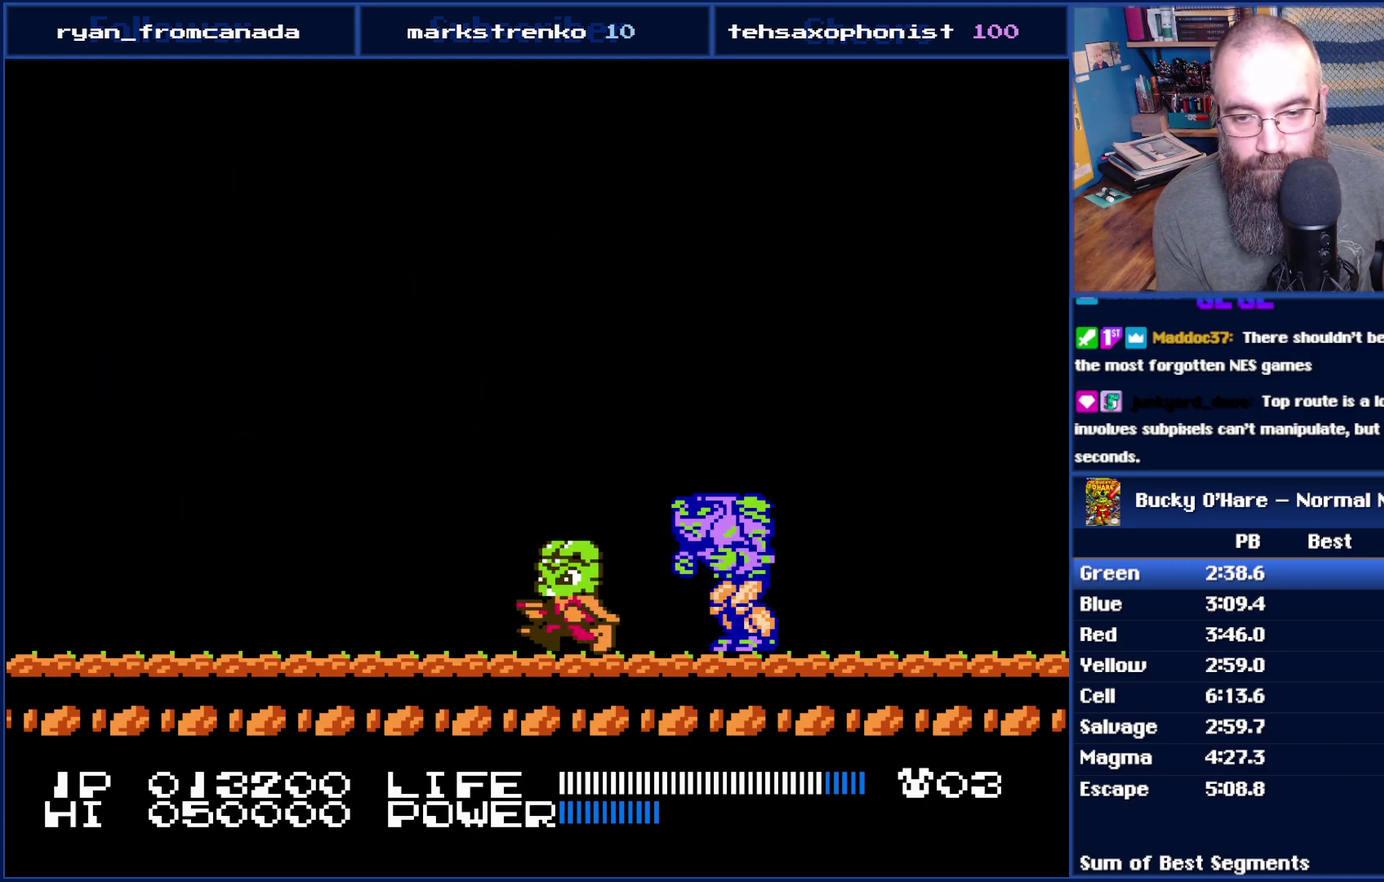
{"buttons": ["A", "DPAD_RIGHT"], "events": [[200, "DPAD_LEFT", "up"], [350, "A", "down"], [350, "DPAD_RIGHT", "down"]]}
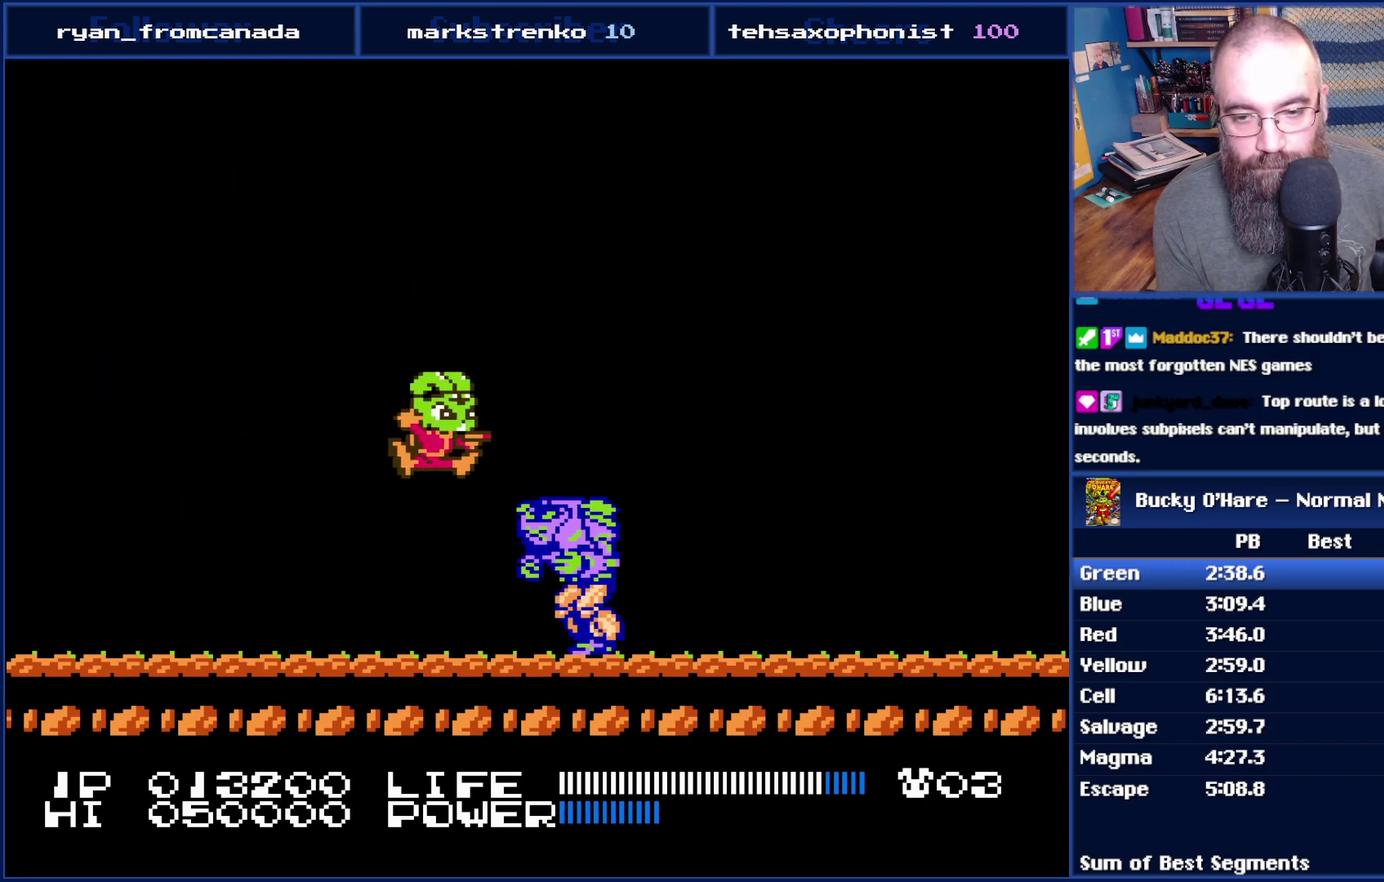
{"buttons": ["DPAD_LEFT"], "events": [[83, "A", "up"], [83, "DPAD_RIGHT", "up"], [133, "DPAD_LEFT", "down"], [333, "B", "down"], [383, "B", "up"]]}
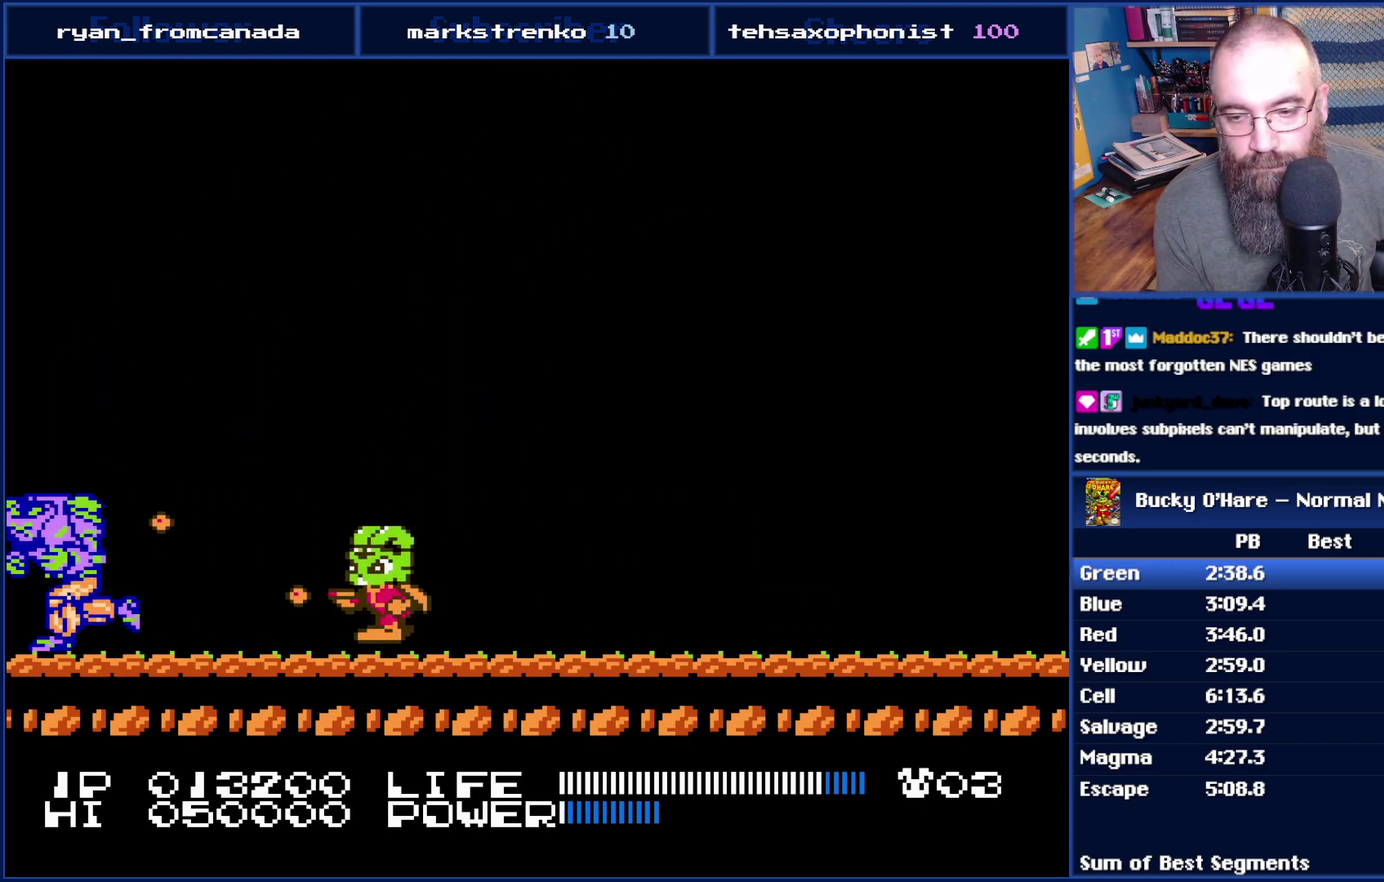
{"buttons": [], "events": [[17, "DPAD_LEFT", "up"], [50, "B", "down"], [167, "B", "up"]]}
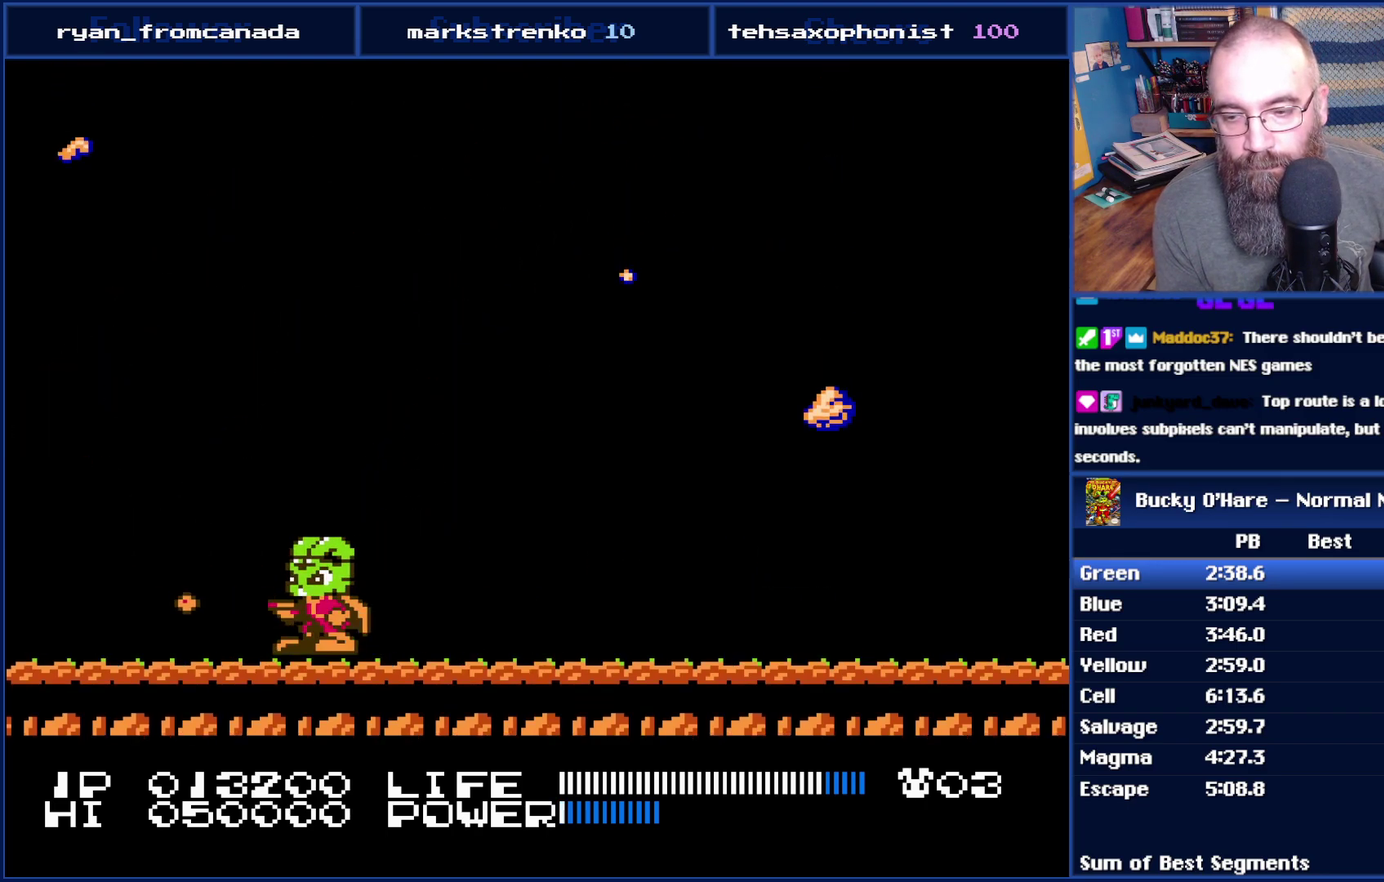
{"buttons": [], "events": []}
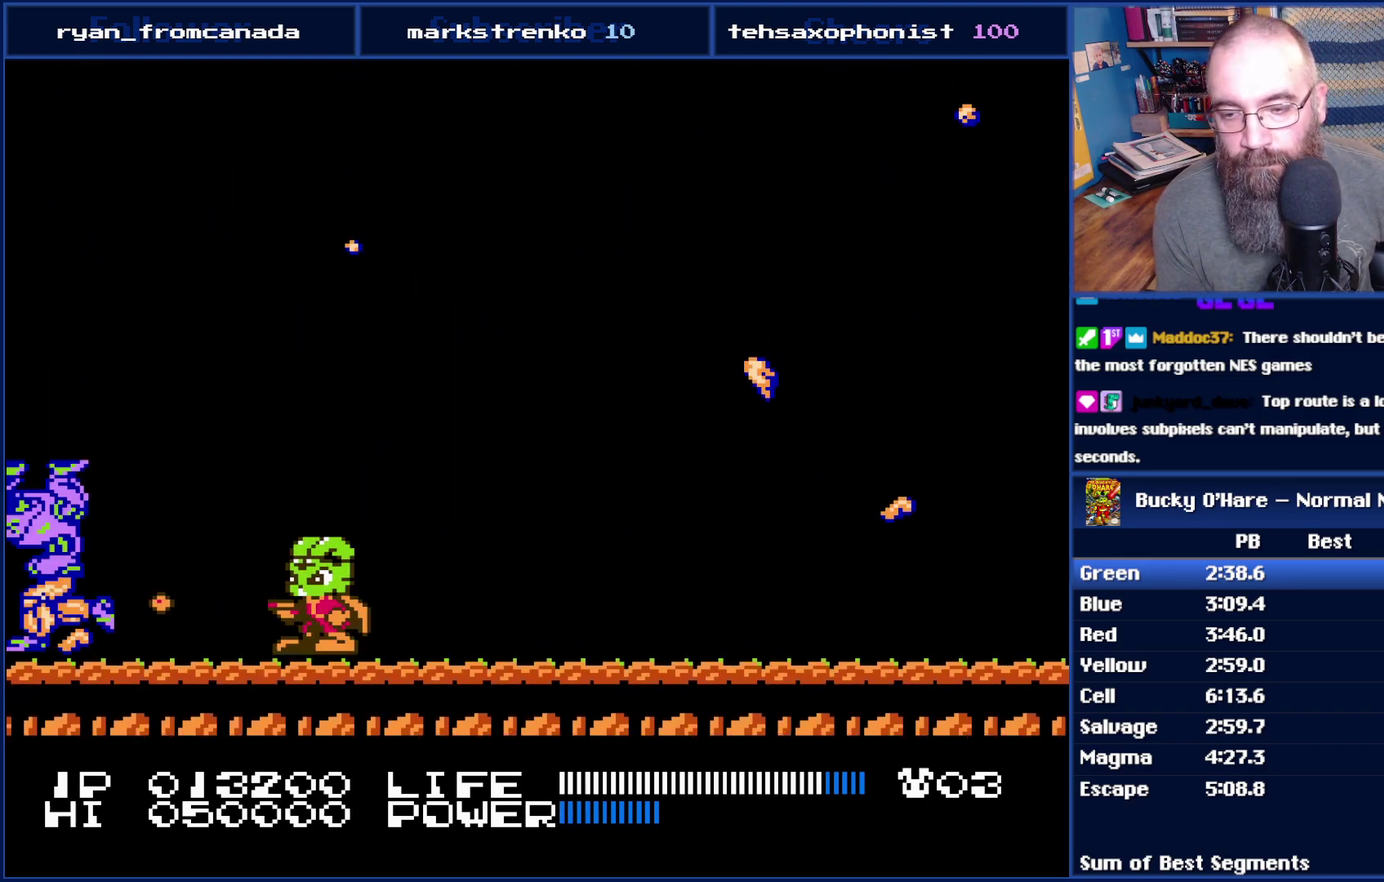
{"buttons": ["DPAD_RIGHT"], "events": [[167, "B", "down"], [200, "A", "down"], [233, "B", "up"], [267, "DPAD_RIGHT", "down"], [417, "A", "up"]]}
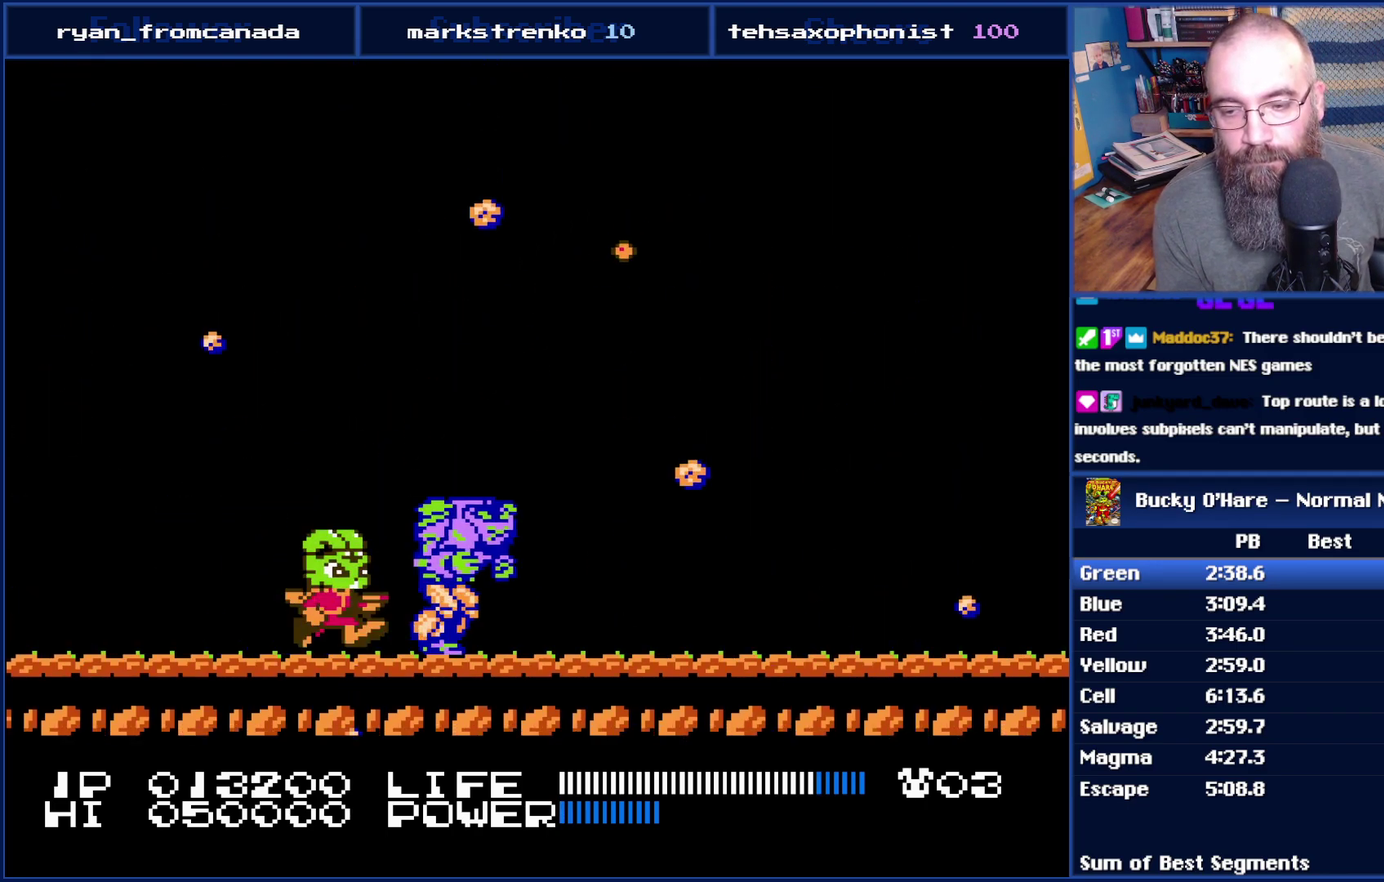
{"buttons": ["DPAD_RIGHT"], "events": [[267, "B", "down"], [333, "B", "up"]]}
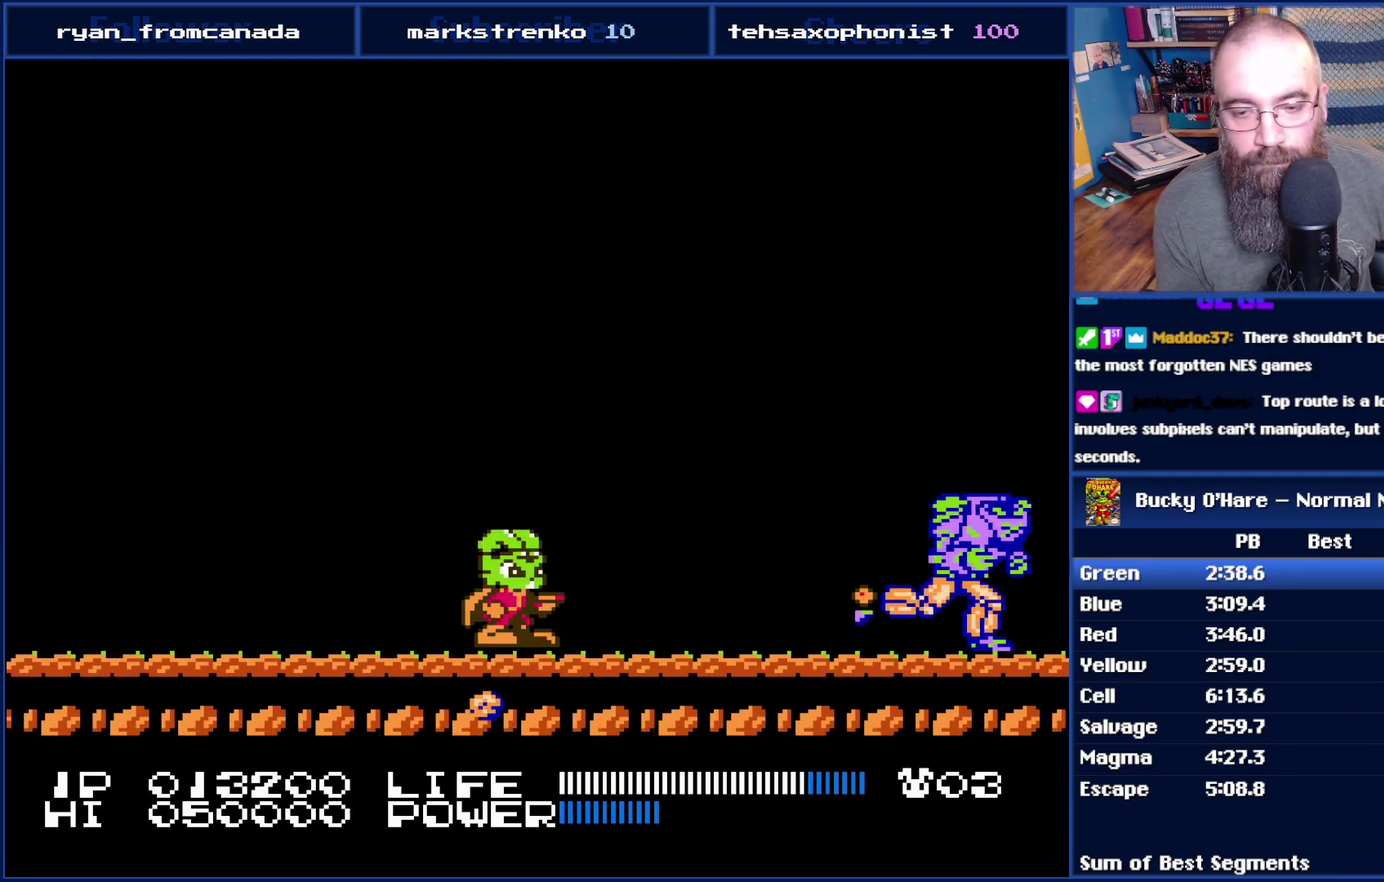
{"buttons": ["B"], "events": [[17, "B", "down"], [50, "B", "up"], [100, "B", "down"], [133, "B", "up"], [200, "B", "down"], [233, "B", "up"], [300, "B", "down"], [333, "B", "up"], [383, "B", "down"], [417, "B", "up"], [483, "B", "down"], [483, "DPAD_RIGHT", "up"]]}
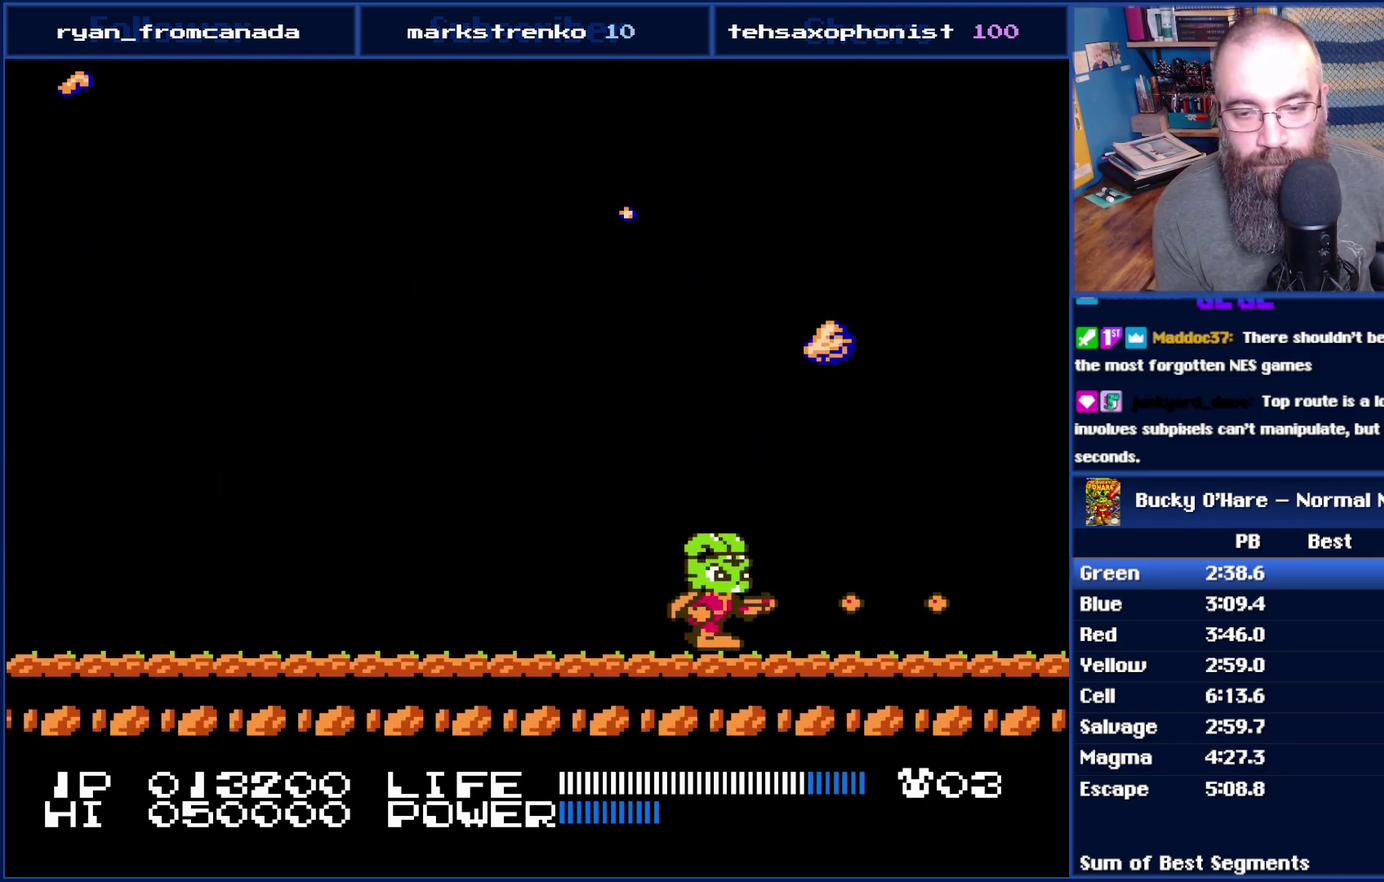
{"buttons": [], "events": [[17, "B", "up"], [83, "B", "down"], [100, "B", "up"], [417, "B", "down"], [450, "B", "up"]]}